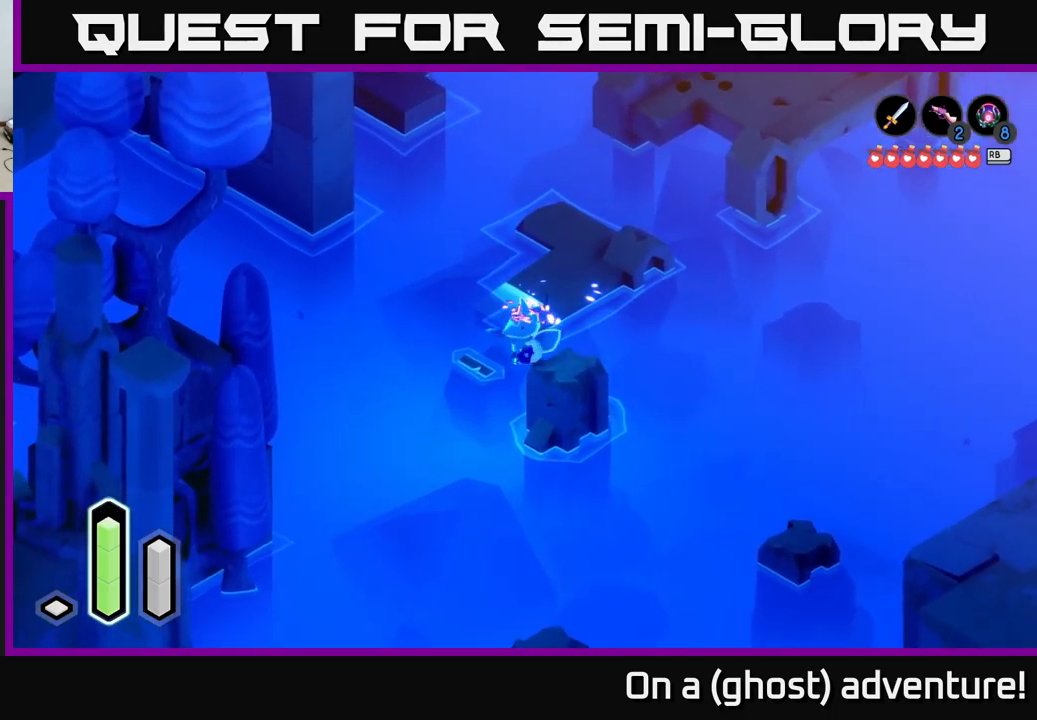
Gameplay with a controller (Xbox layout); each line is a JSON object with the inputs held at the frame after it. "events" lists button and stick changes between this image and that frame as [ms after this image, input, new state], when the widget could be followed in between.
{"buttons": [], "left_stick": "down-right", "right_stick": "center", "events": [[134, "left_stick", "down"], [334, "left_stick", "down-right"]]}
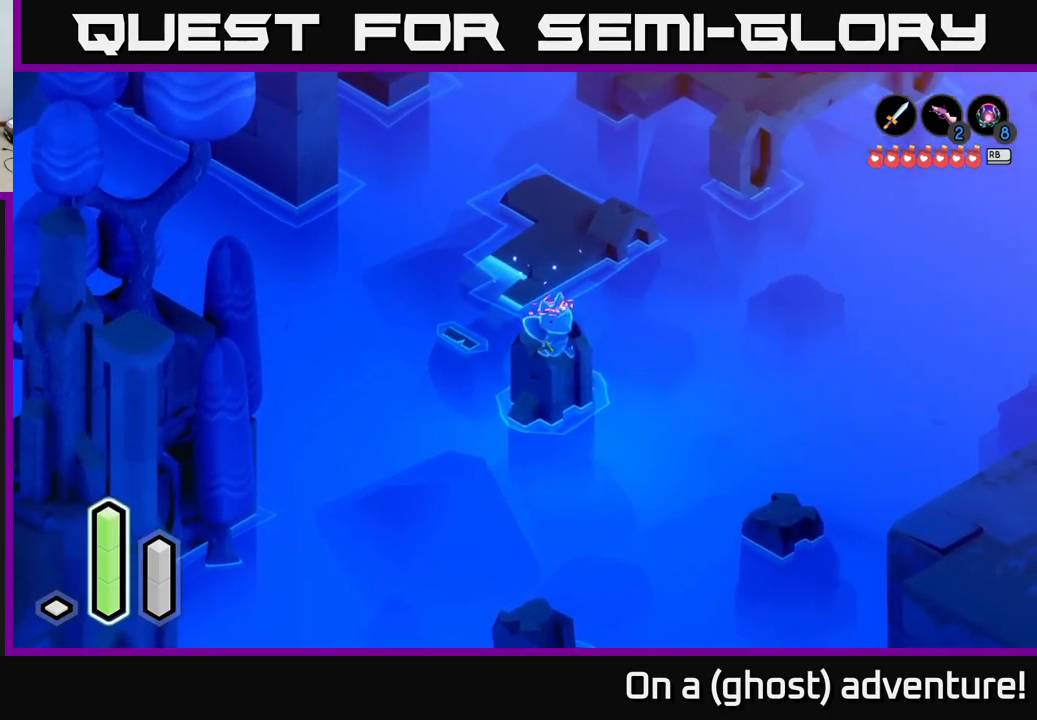
{"buttons": [], "left_stick": "down-right", "right_stick": "center", "events": [[217, "A", "down"], [417, "A", "up"]]}
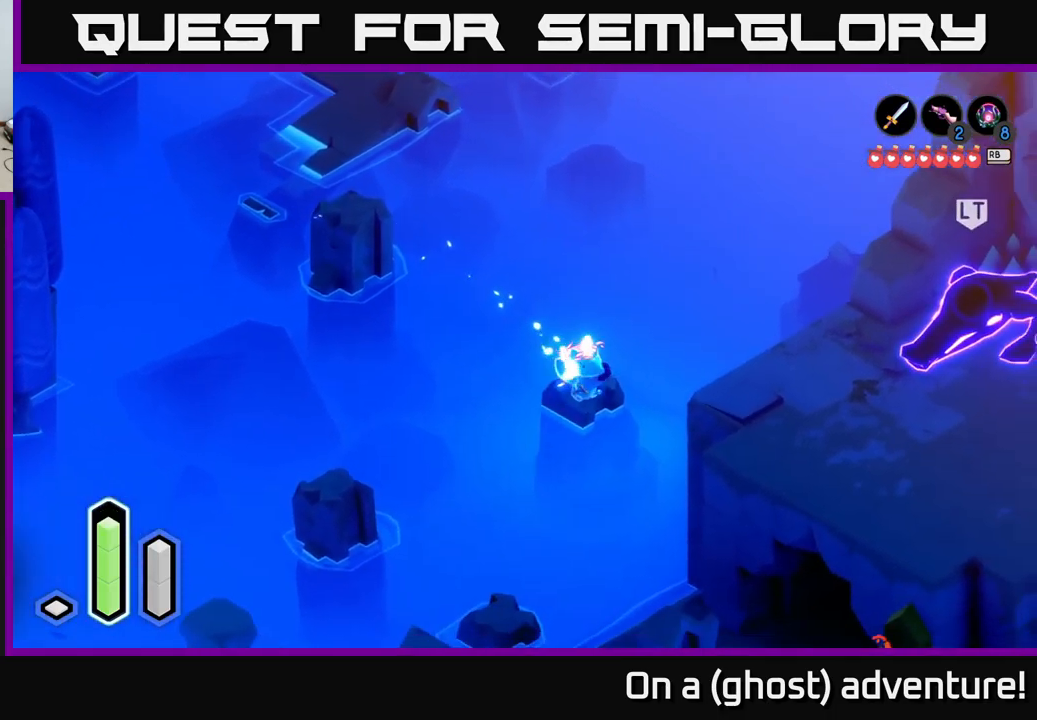
{"buttons": [], "left_stick": "center", "right_stick": "center", "events": [[217, "left_stick", "down"], [367, "left_stick", "center"]]}
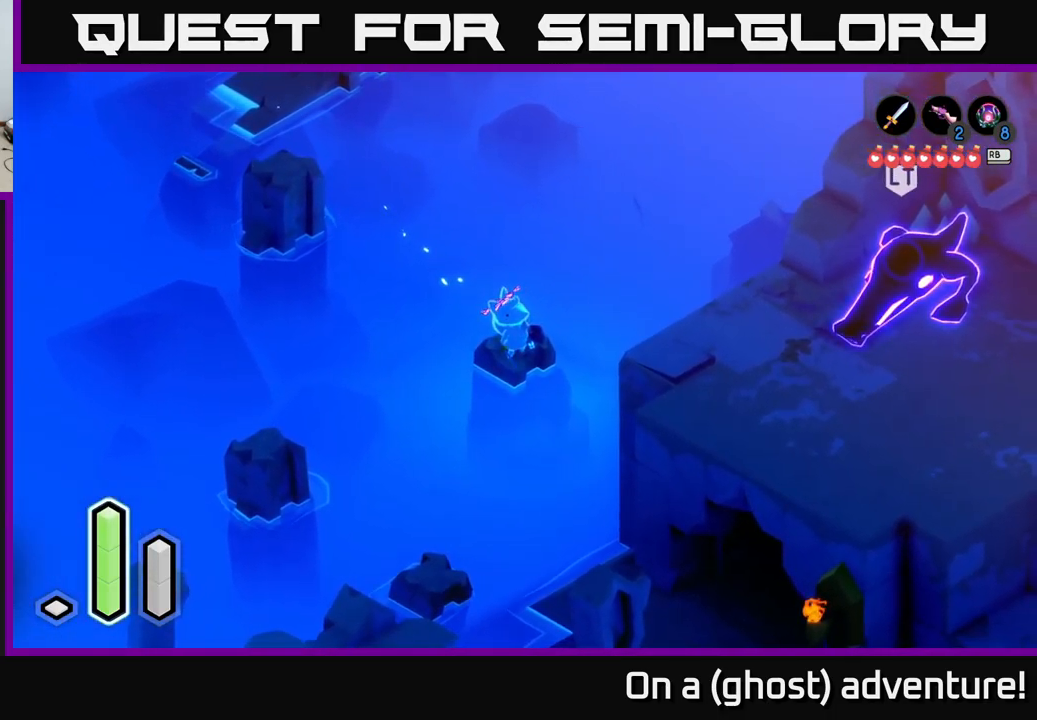
{"buttons": [], "left_stick": "center", "right_stick": "center", "events": []}
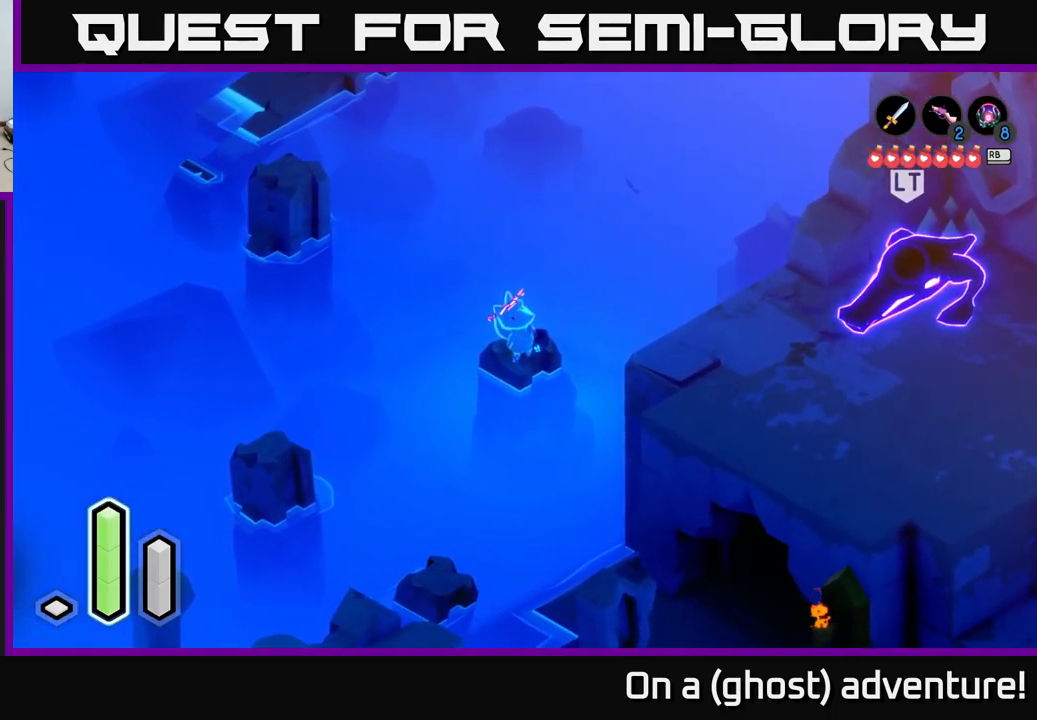
{"buttons": [], "left_stick": "down-left", "right_stick": "center", "events": [[117, "left_stick", "down-left"], [267, "A", "down"], [484, "A", "up"]]}
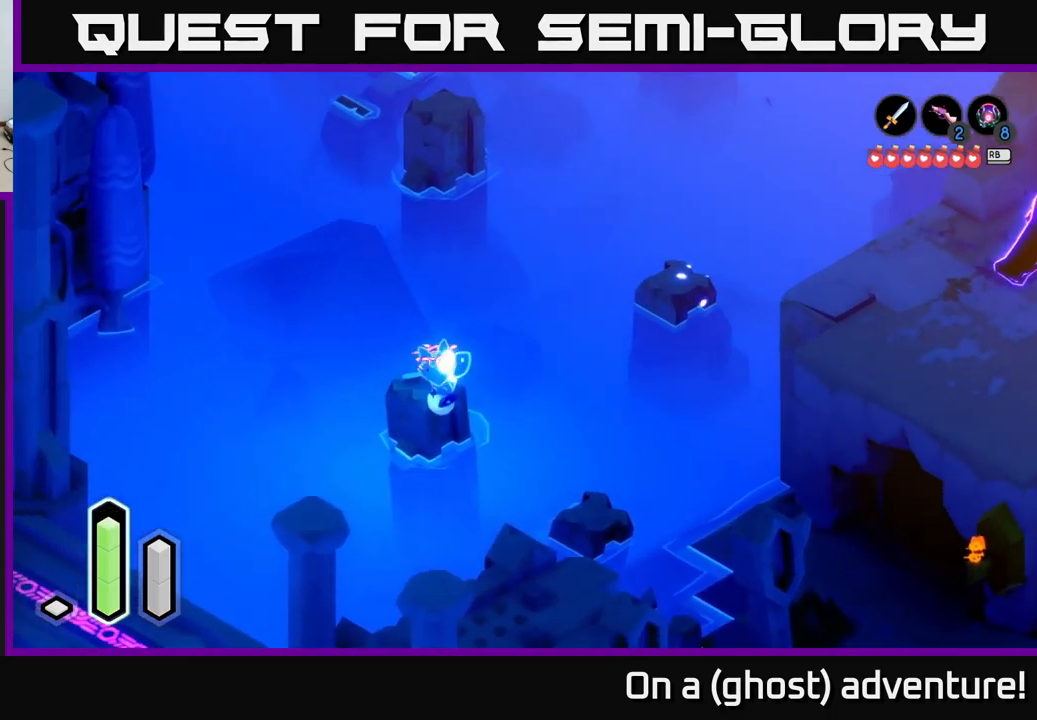
{"buttons": ["A"], "left_stick": "down-right", "right_stick": "center", "events": [[100, "left_stick", "down"], [200, "left_stick", "down-right"], [467, "A", "down"]]}
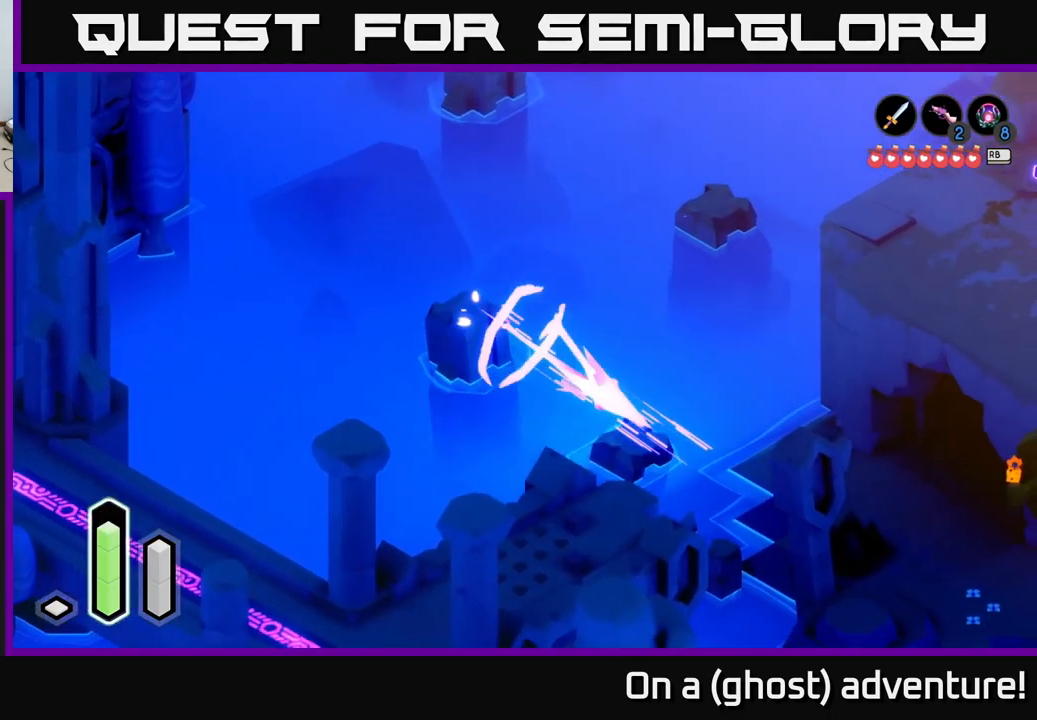
{"buttons": [], "left_stick": "center", "right_stick": "center", "events": [[84, "A", "up"], [167, "left_stick", "center"]]}
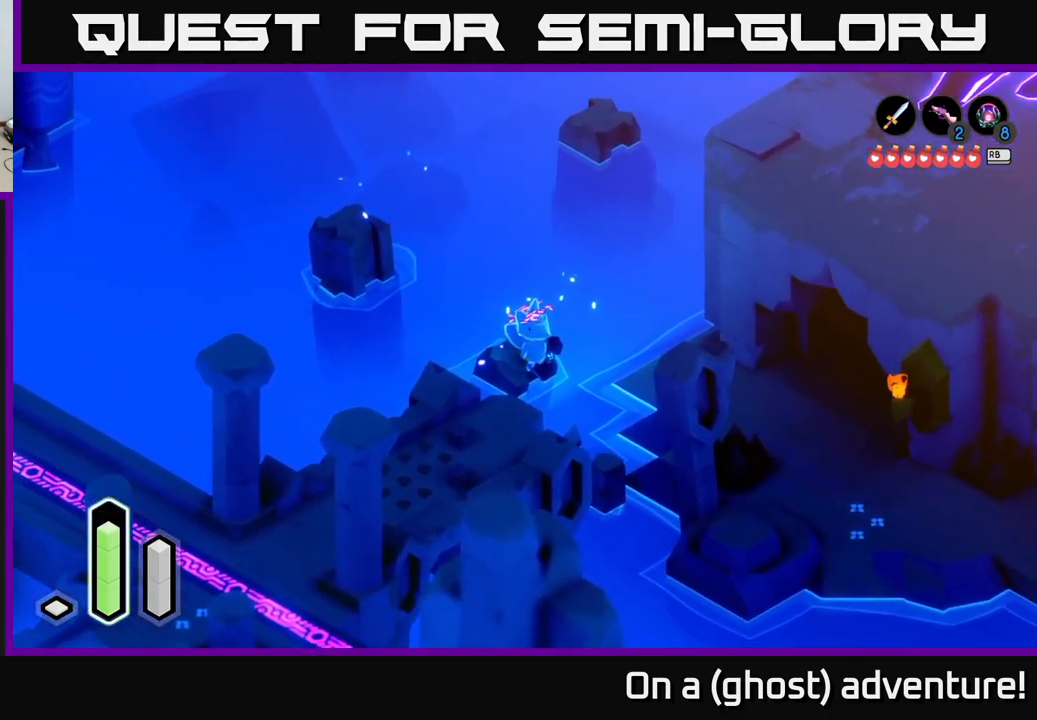
{"buttons": [], "left_stick": "center", "right_stick": "center", "events": []}
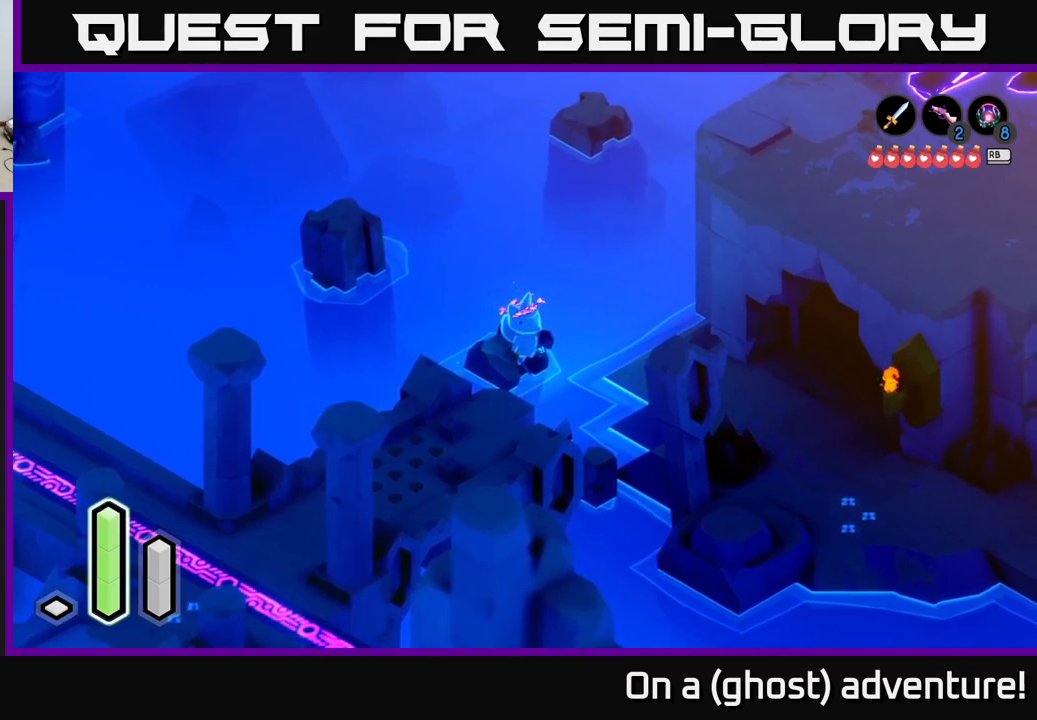
{"buttons": ["A"], "left_stick": "up-left", "right_stick": "center", "events": [[300, "left_stick", "up-left"], [367, "A", "down"]]}
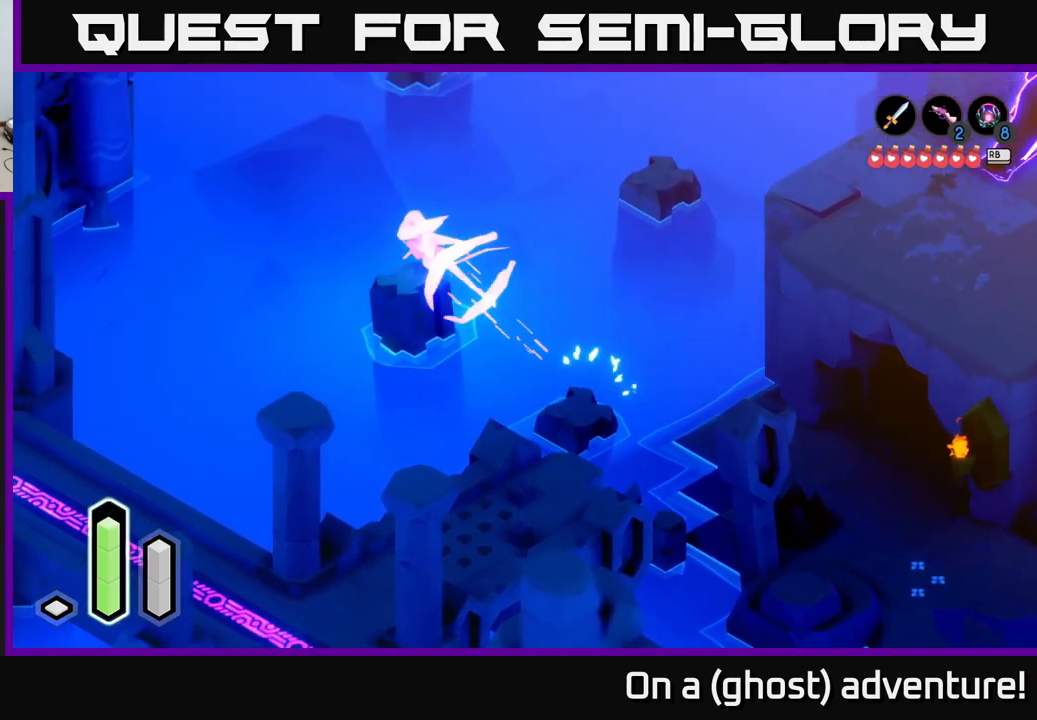
{"buttons": [], "left_stick": "center", "right_stick": "center", "events": [[17, "A", "up"], [167, "left_stick", "center"]]}
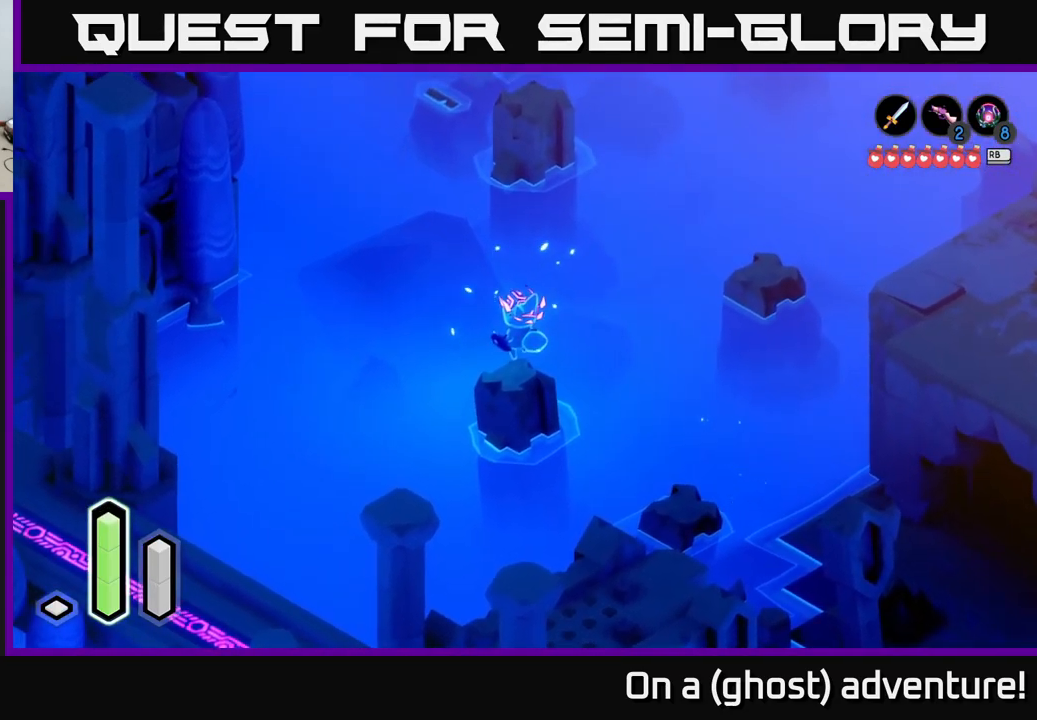
{"buttons": [], "left_stick": "right", "right_stick": "center", "events": [[83, "left_stick", "up-right"], [217, "A", "down"], [367, "A", "up"], [483, "left_stick", "right"]]}
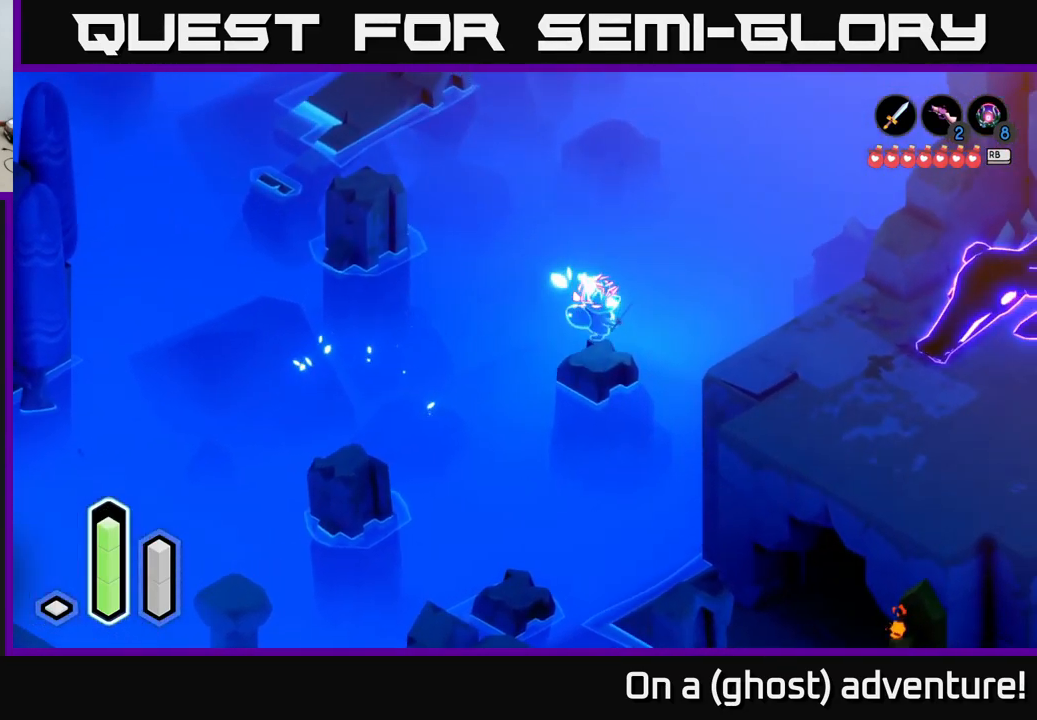
{"buttons": [], "left_stick": "down-right", "right_stick": "center", "events": [[217, "left_stick", "down-right"], [283, "A", "down"], [450, "A", "up"]]}
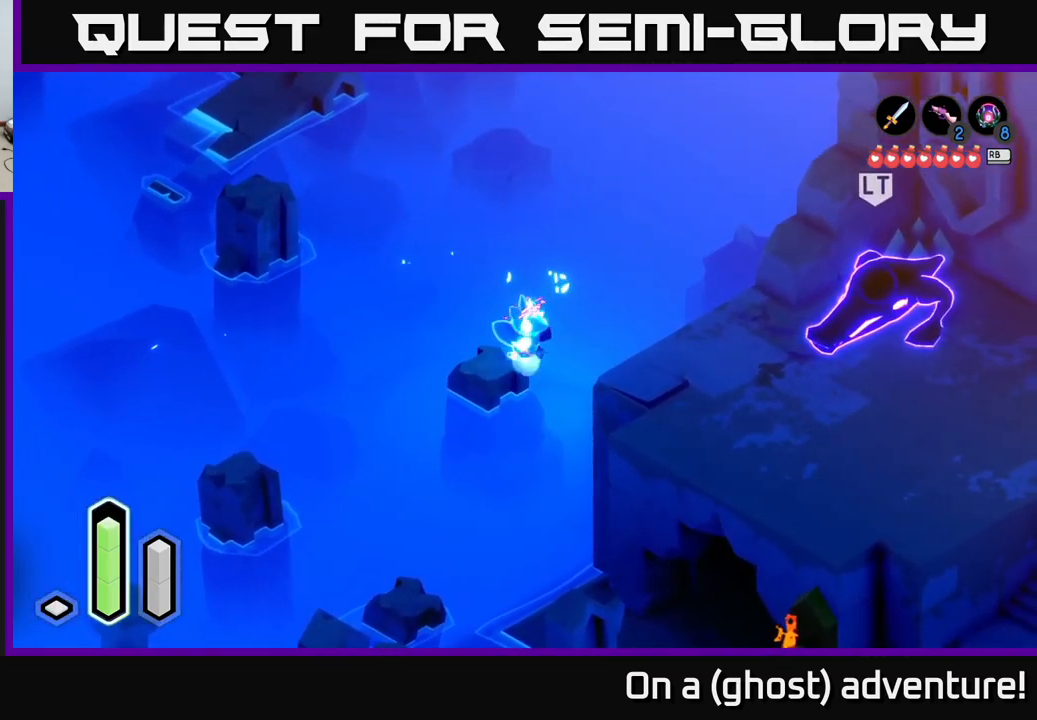
{"buttons": [], "left_stick": "down-left", "right_stick": "center", "events": [[200, "left_stick", "down"], [433, "left_stick", "down-left"]]}
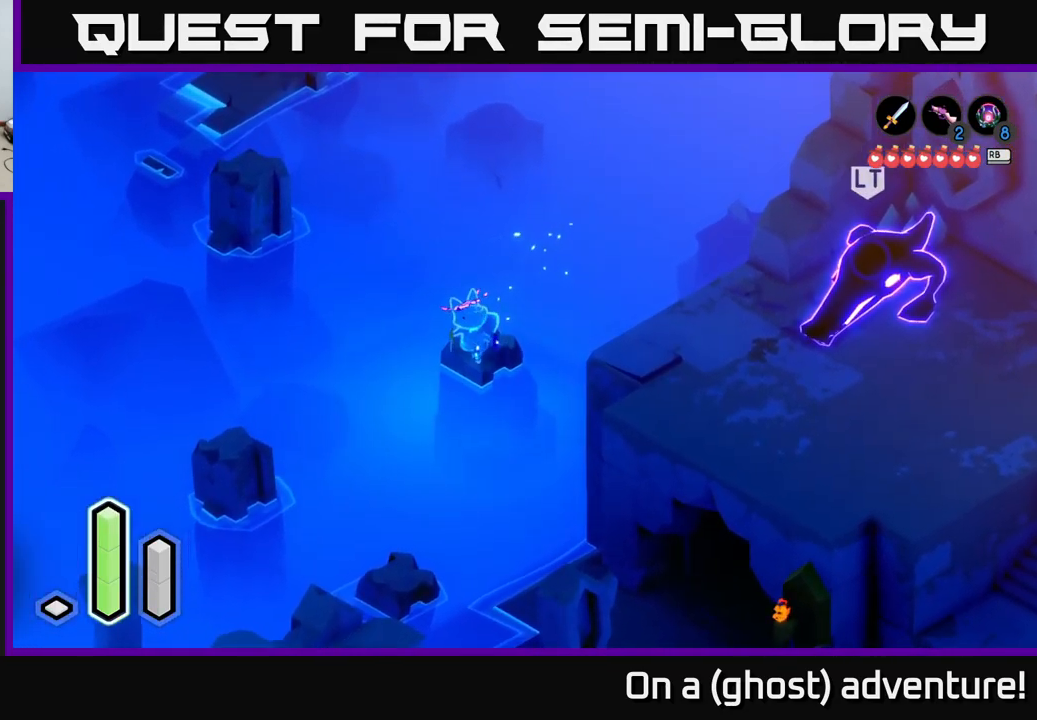
{"buttons": ["A"], "left_stick": "down", "right_stick": "center", "events": [[117, "A", "down"], [250, "A", "up"], [333, "left_stick", "down"], [483, "A", "down"]]}
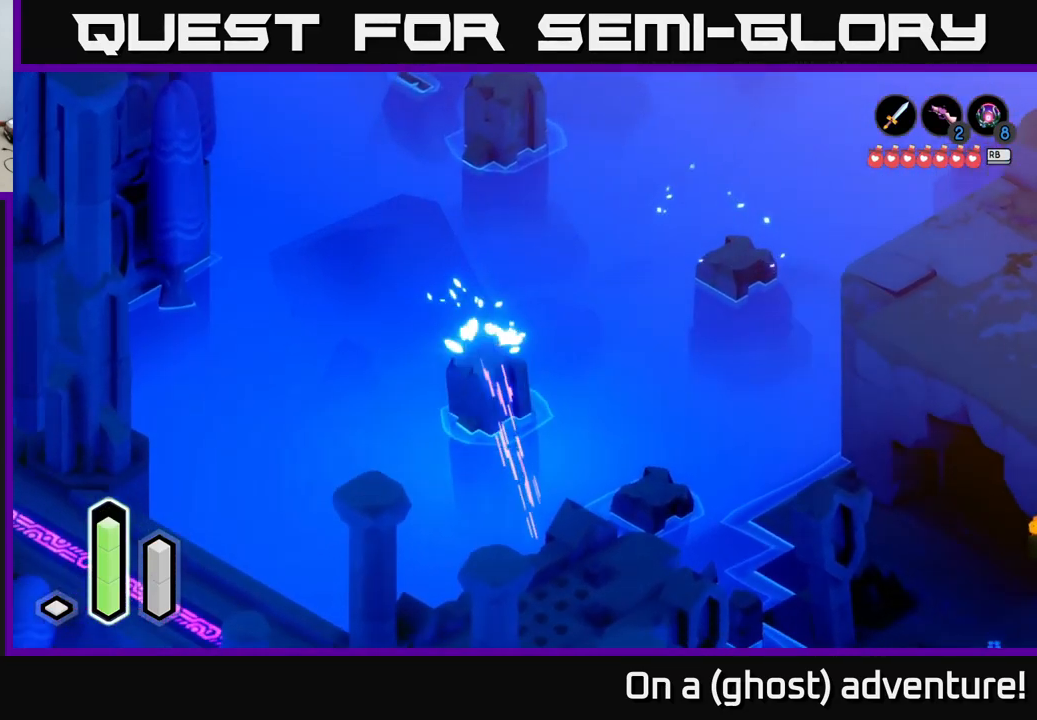
{"buttons": [], "left_stick": "down-right", "right_stick": "center", "events": [[17, "left_stick", "down-right"], [117, "A", "up"], [383, "A", "down"], [500, "A", "up"]]}
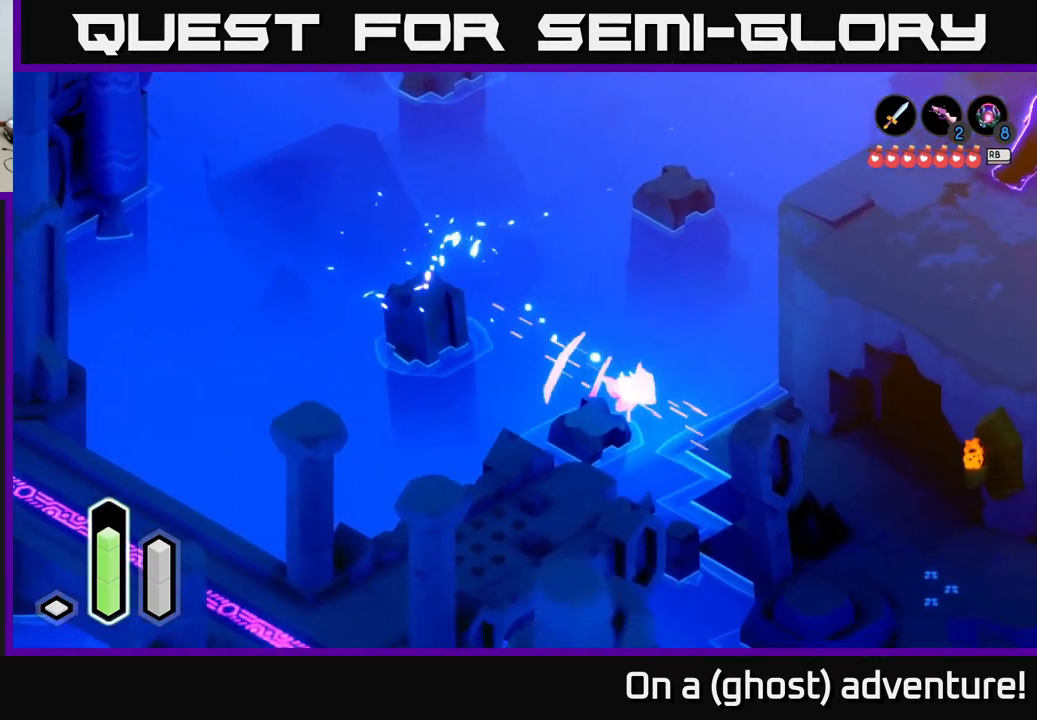
{"buttons": [], "left_stick": "down", "right_stick": "center", "events": [[183, "left_stick", "down"], [300, "A", "down"], [383, "A", "up"]]}
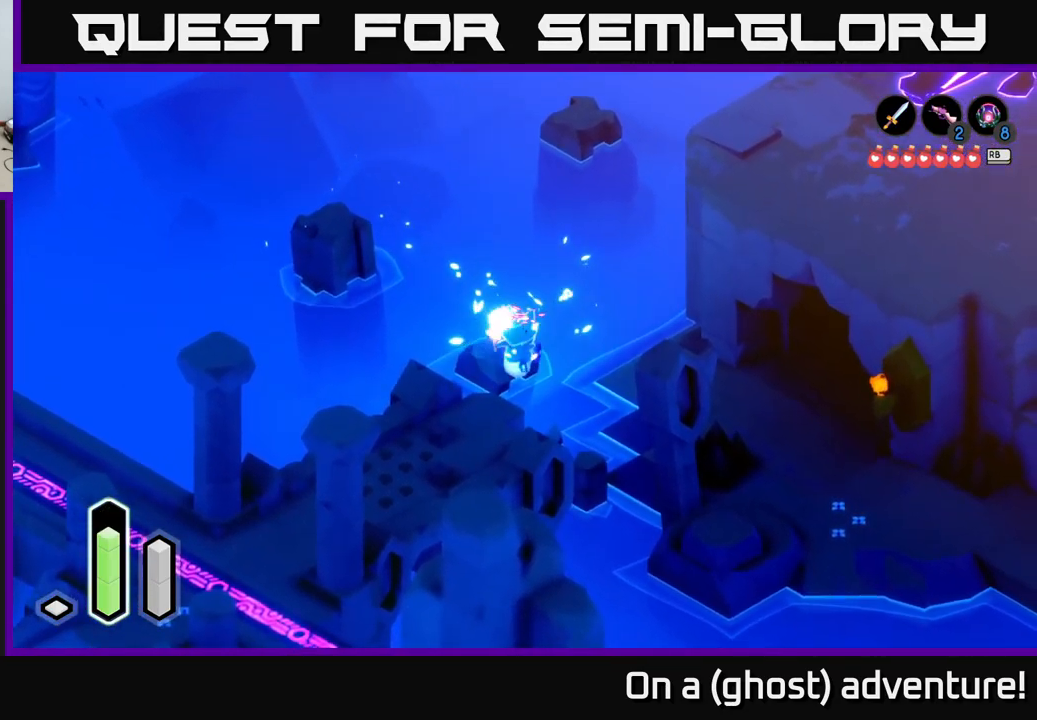
{"buttons": ["A"], "left_stick": "down", "right_stick": "center", "events": [[433, "A", "down"]]}
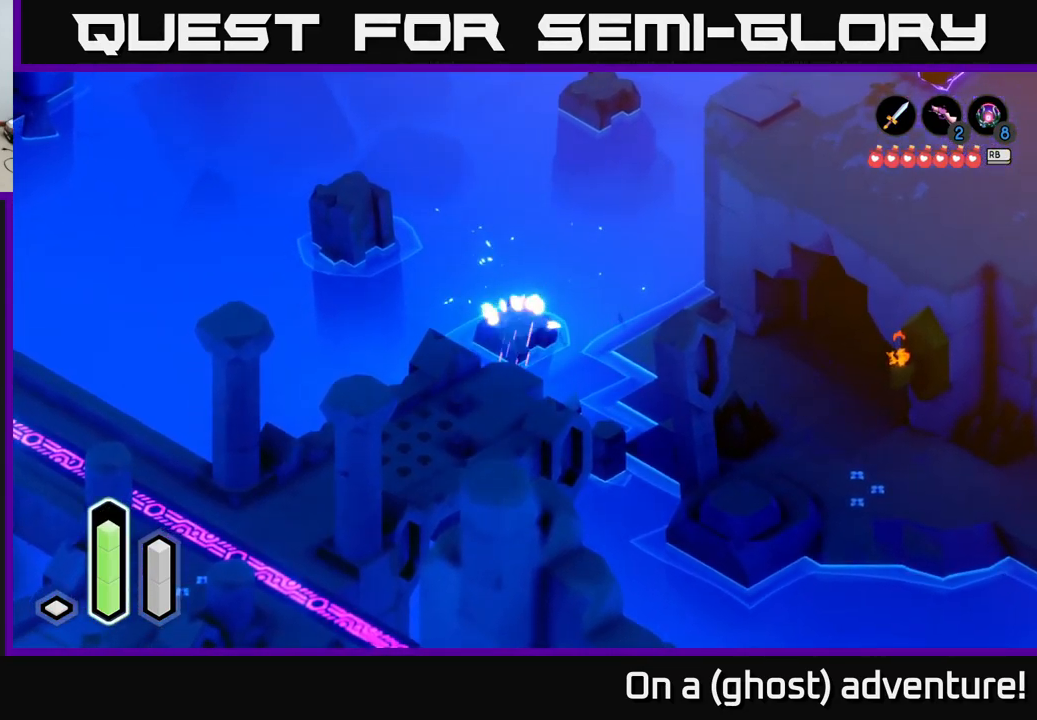
{"buttons": [], "left_stick": "down-left", "right_stick": "center", "events": [[100, "A", "up"], [234, "left_stick", "center"], [400, "left_stick", "down-left"]]}
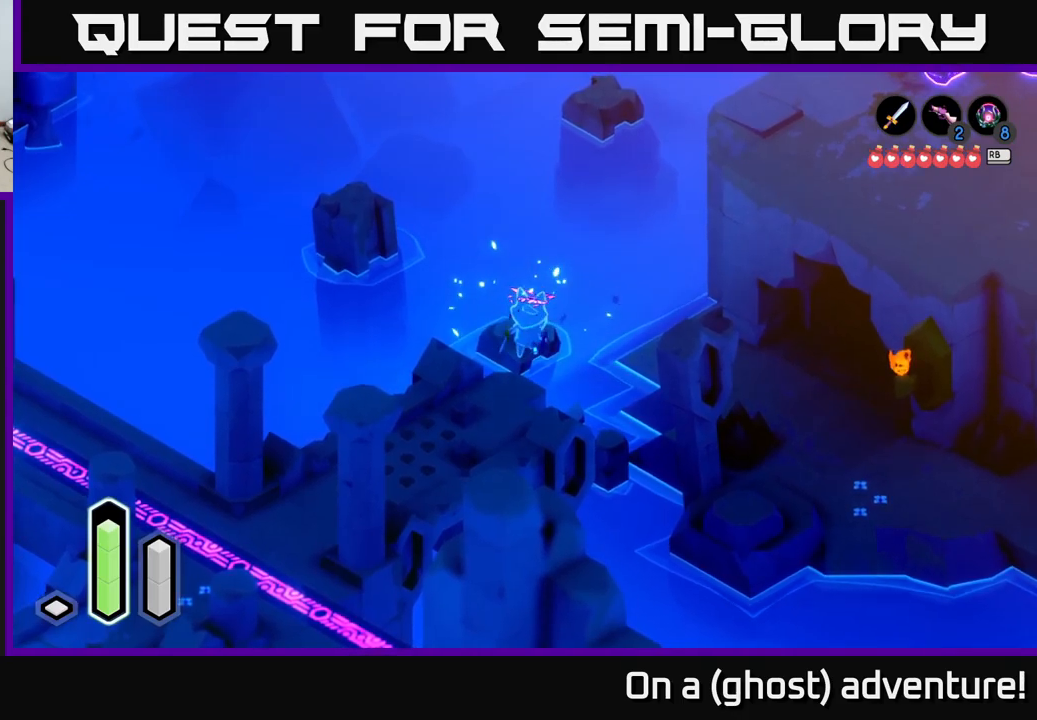
{"buttons": [], "left_stick": "right", "right_stick": "center", "events": [[34, "left_stick", "down-right"], [200, "A", "down"], [200, "left_stick", "right"], [350, "A", "up"]]}
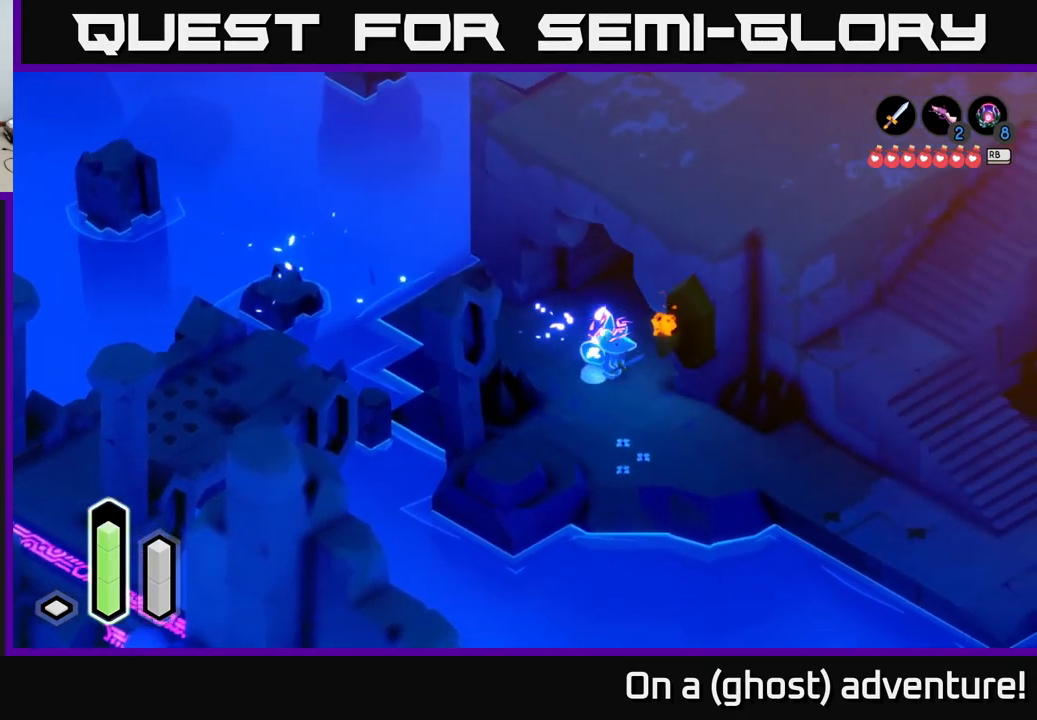
{"buttons": [], "left_stick": "down-right", "right_stick": "center", "events": [[117, "left_stick", "down-right"]]}
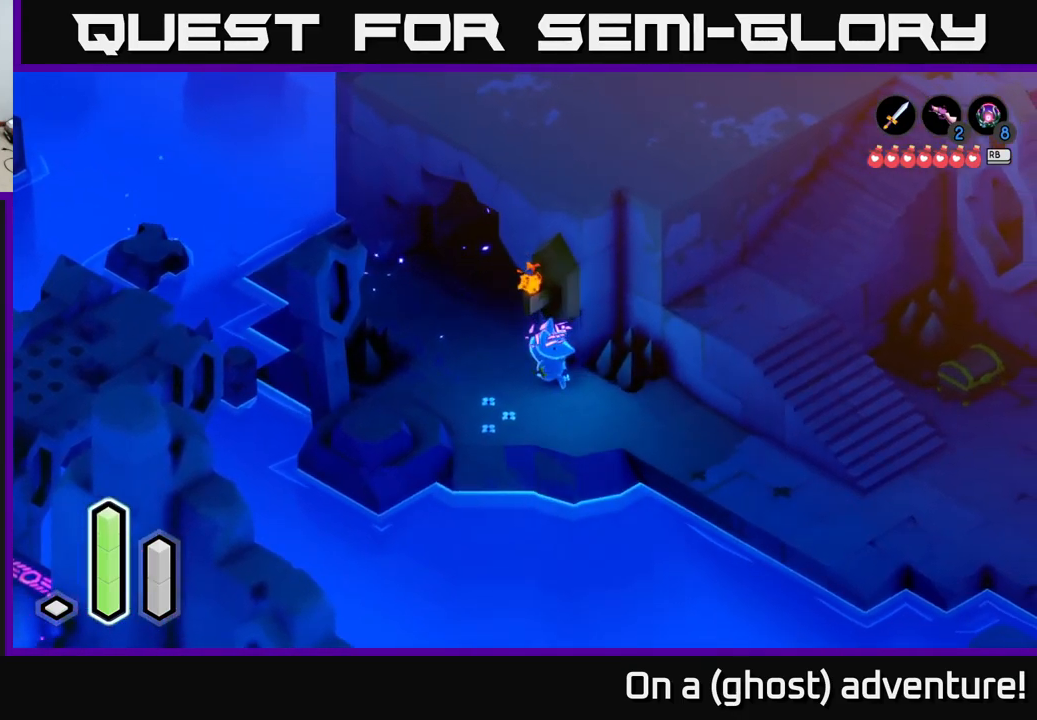
{"buttons": ["A"], "left_stick": "down-right", "right_stick": "center", "events": [[267, "A", "down"]]}
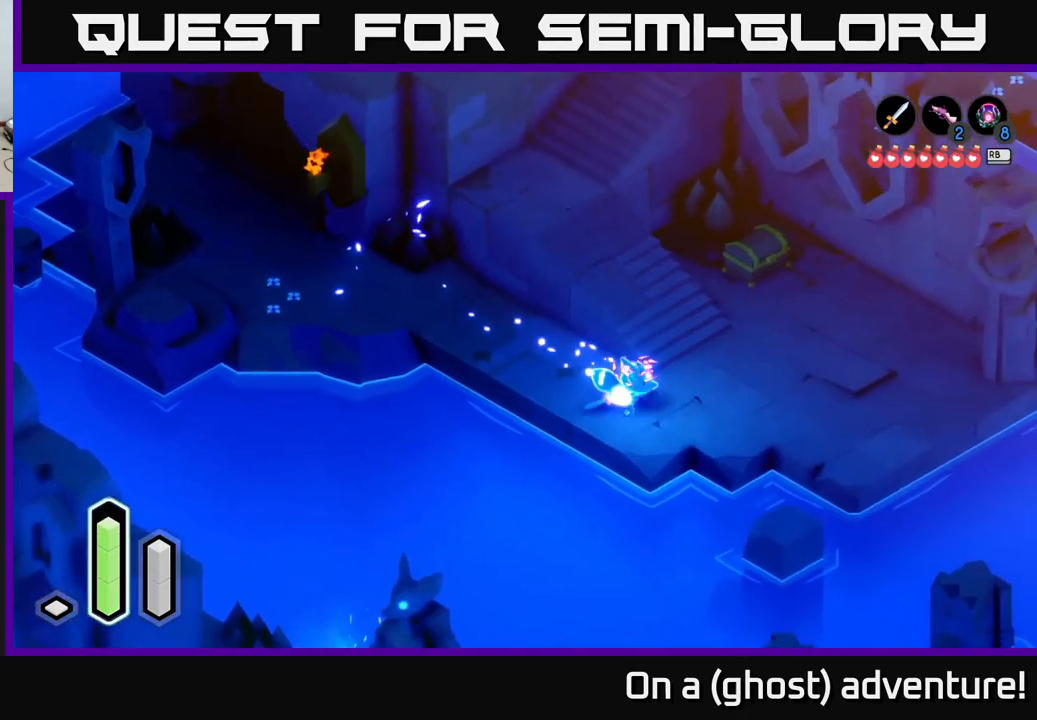
{"buttons": ["A"], "left_stick": "up-right", "right_stick": "center", "events": [[300, "left_stick", "right"], [417, "left_stick", "up-right"]]}
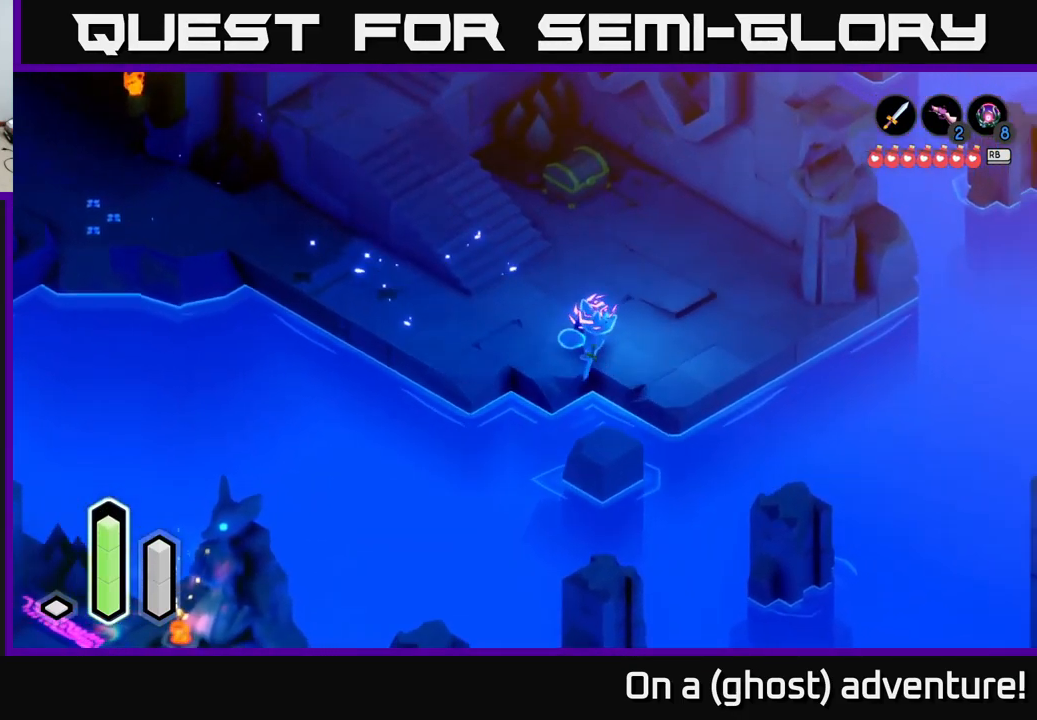
{"buttons": ["A"], "left_stick": "up", "right_stick": "center", "events": [[117, "left_stick", "up"]]}
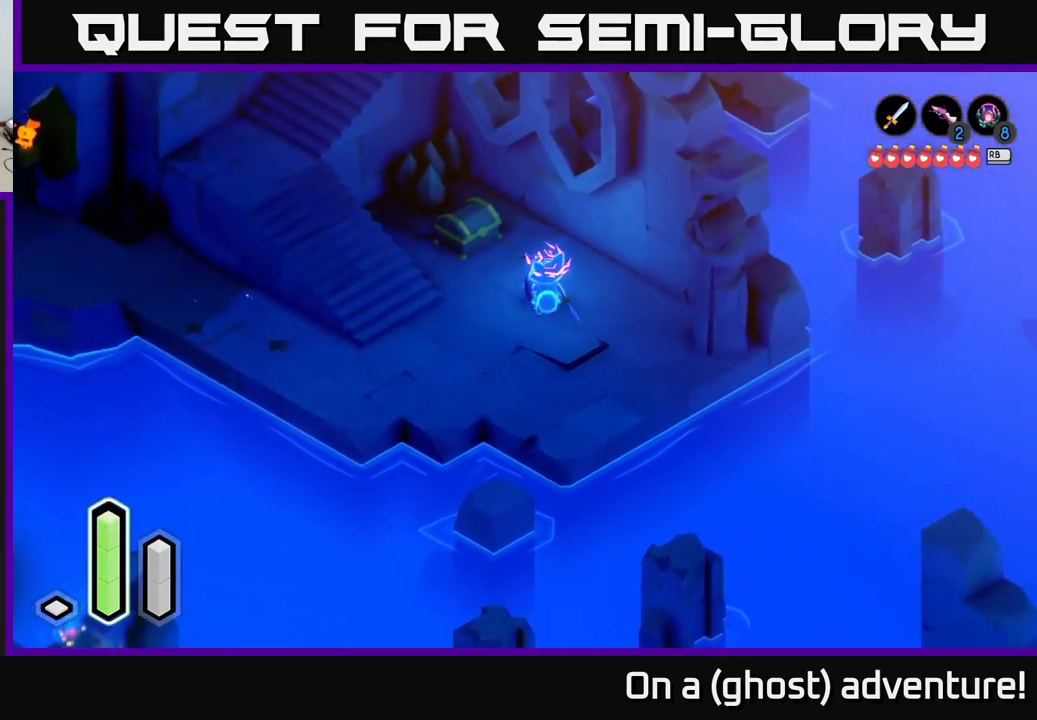
{"buttons": [], "left_stick": "up", "right_stick": "center", "events": [[50, "left_stick", "up-left"], [284, "A", "up"], [284, "left_stick", "up"]]}
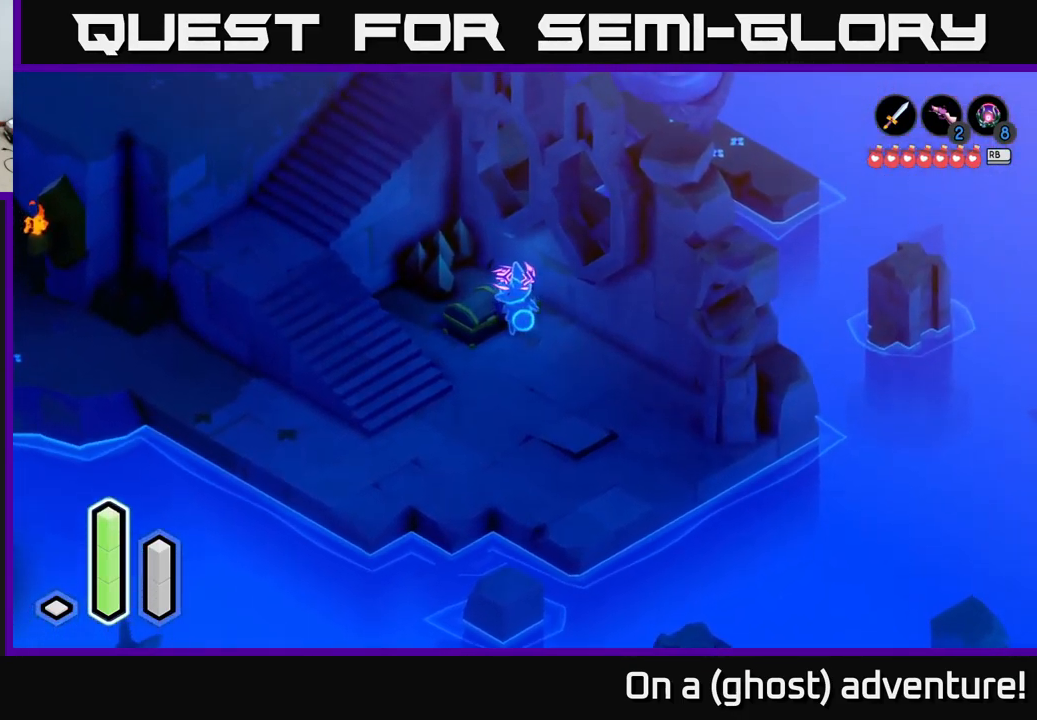
{"buttons": ["A"], "left_stick": "center", "right_stick": "center", "events": [[17, "left_stick", "center"], [34, "A", "down"], [167, "A", "up"], [317, "left_stick", "left"], [467, "A", "down"], [500, "left_stick", "center"]]}
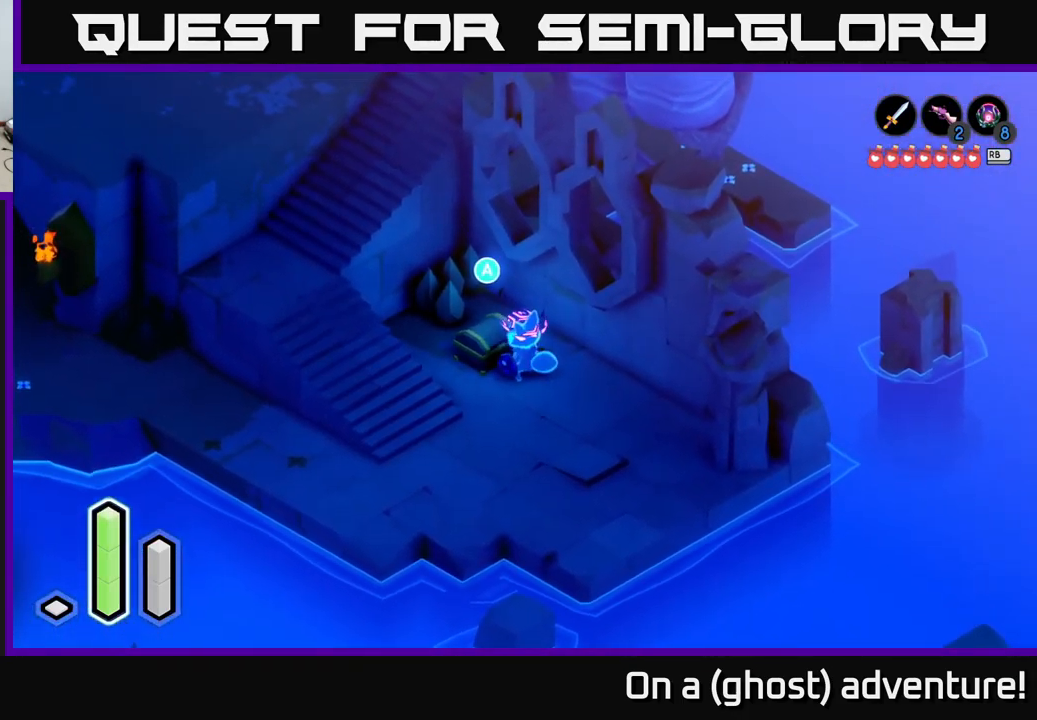
{"buttons": [], "left_stick": "center", "right_stick": "center", "events": [[84, "A", "up"]]}
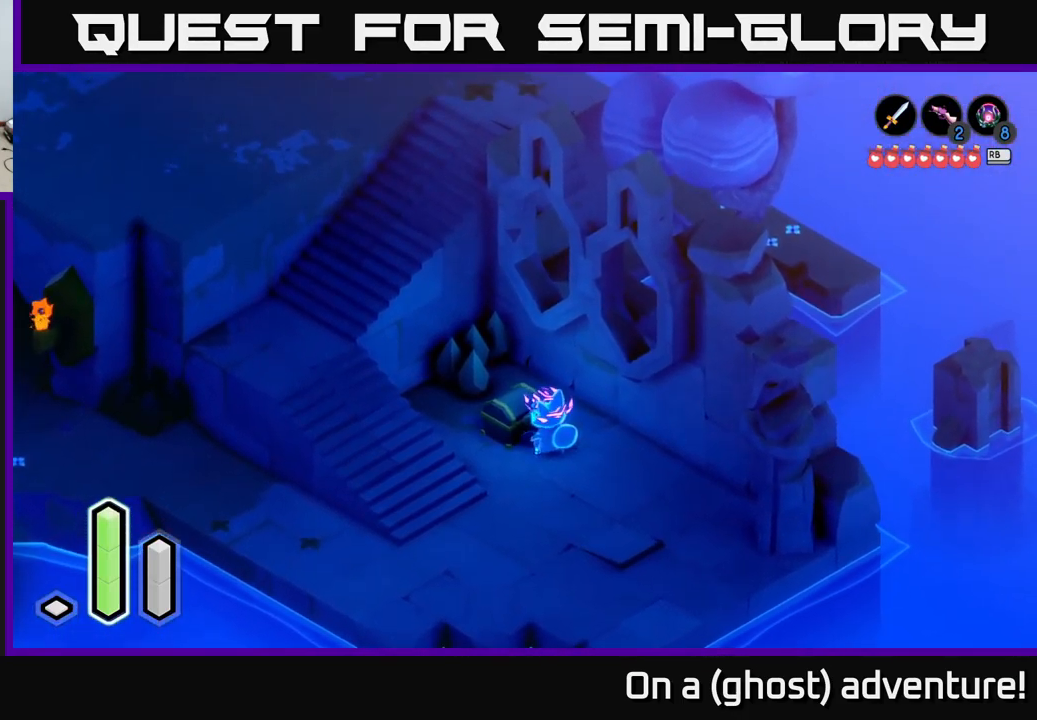
{"buttons": [], "left_stick": "center", "right_stick": "center", "events": []}
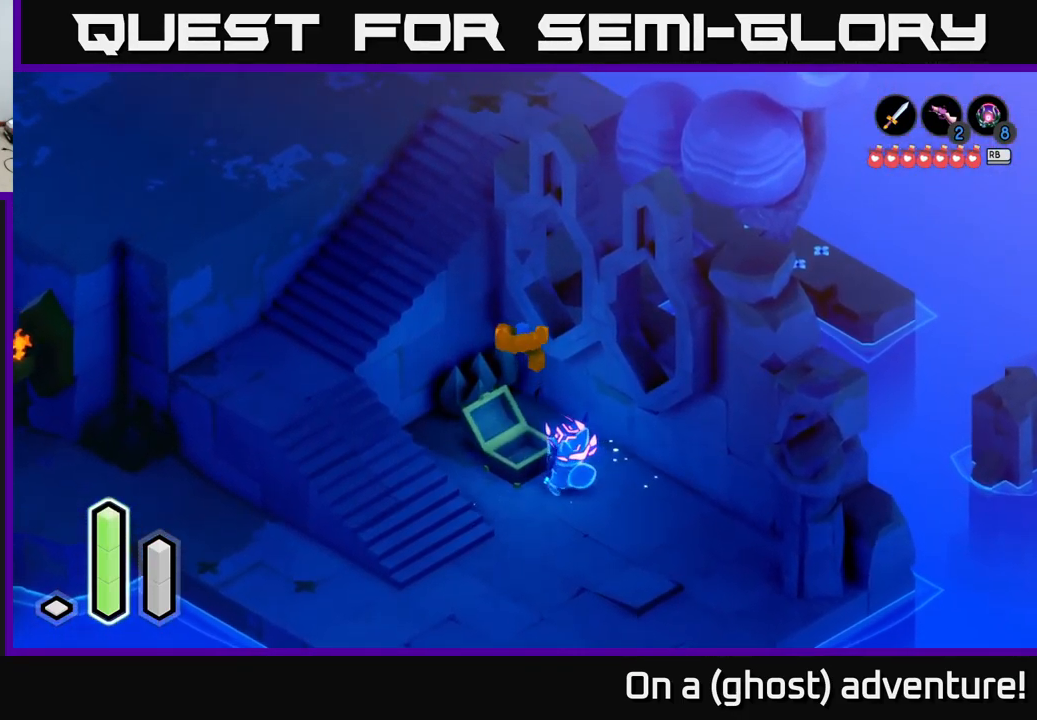
{"buttons": [], "left_stick": "down-right", "right_stick": "center", "events": [[333, "left_stick", "down"], [516, "left_stick", "down-right"]]}
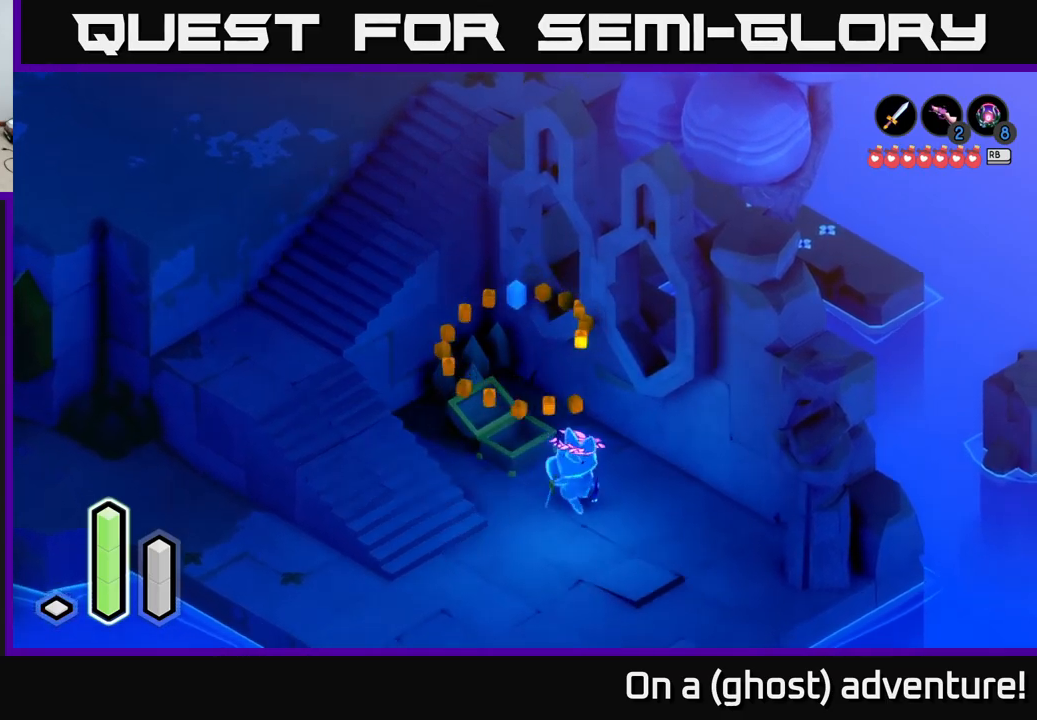
{"buttons": [], "left_stick": "down-left", "right_stick": "center", "events": [[184, "left_stick", "down"], [350, "left_stick", "down-left"]]}
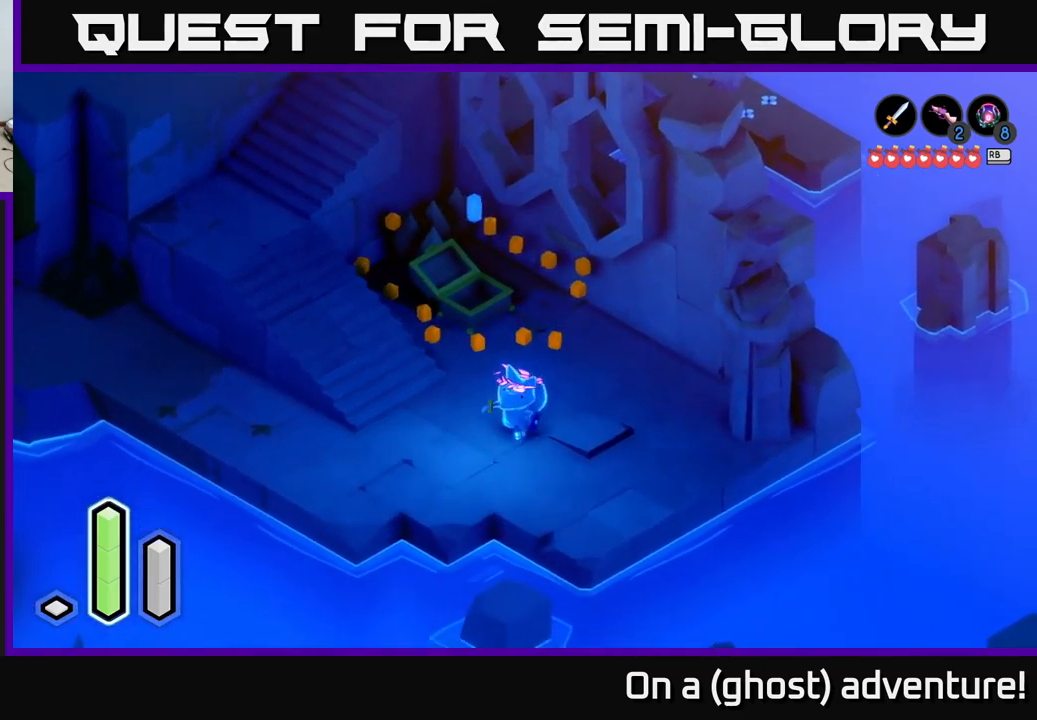
{"buttons": ["A"], "left_stick": "up-left", "right_stick": "center", "events": [[100, "left_stick", "left"], [250, "left_stick", "up-left"], [484, "A", "down"]]}